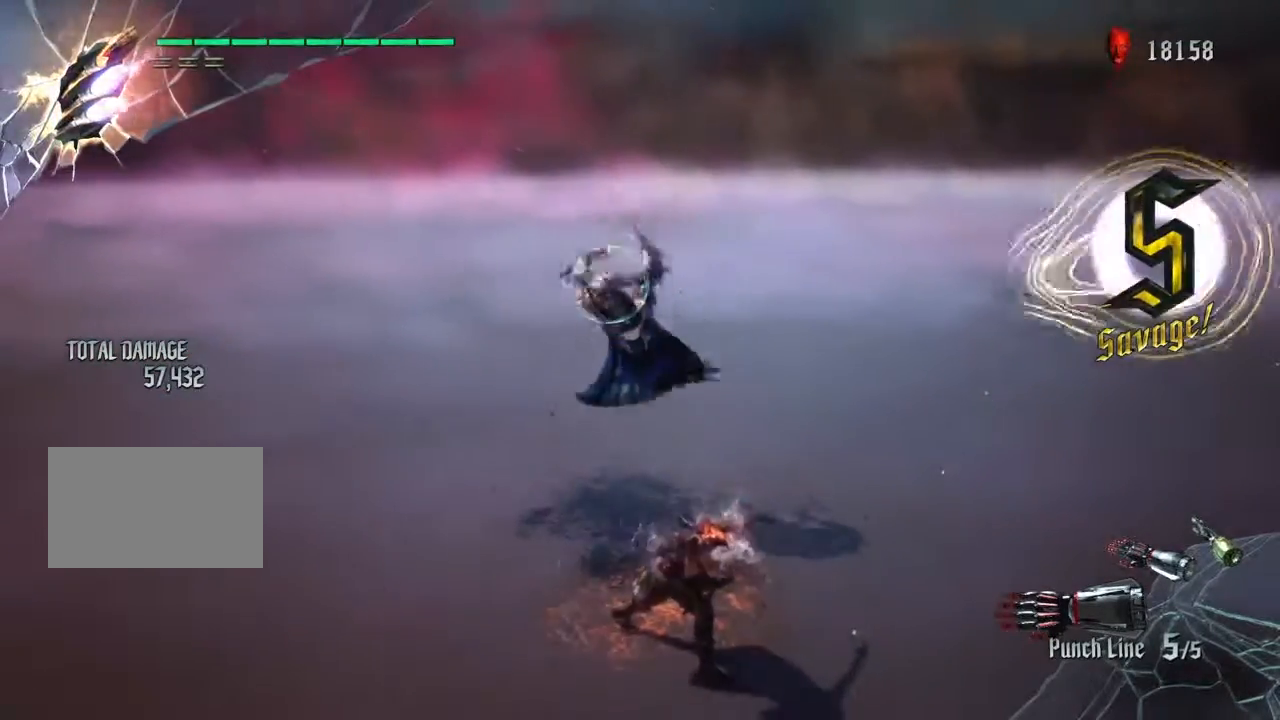
Gameplay with a controller (PlayStation layout); each line is a JSON object with the inputs held at the frame after it. "events" lists button and stick changes between this image and that frame as [ms after this image, input, new state], when the widget could be followed in between. Not read: L3 R1 R3.
{"buttons": ["R2"], "left_stick": "center", "right_stick": "center", "events": [[34, "left_stick", "up"], [100, "L2", "up"], [100, "SQUARE", "up"], [100, "left_stick", "center"]]}
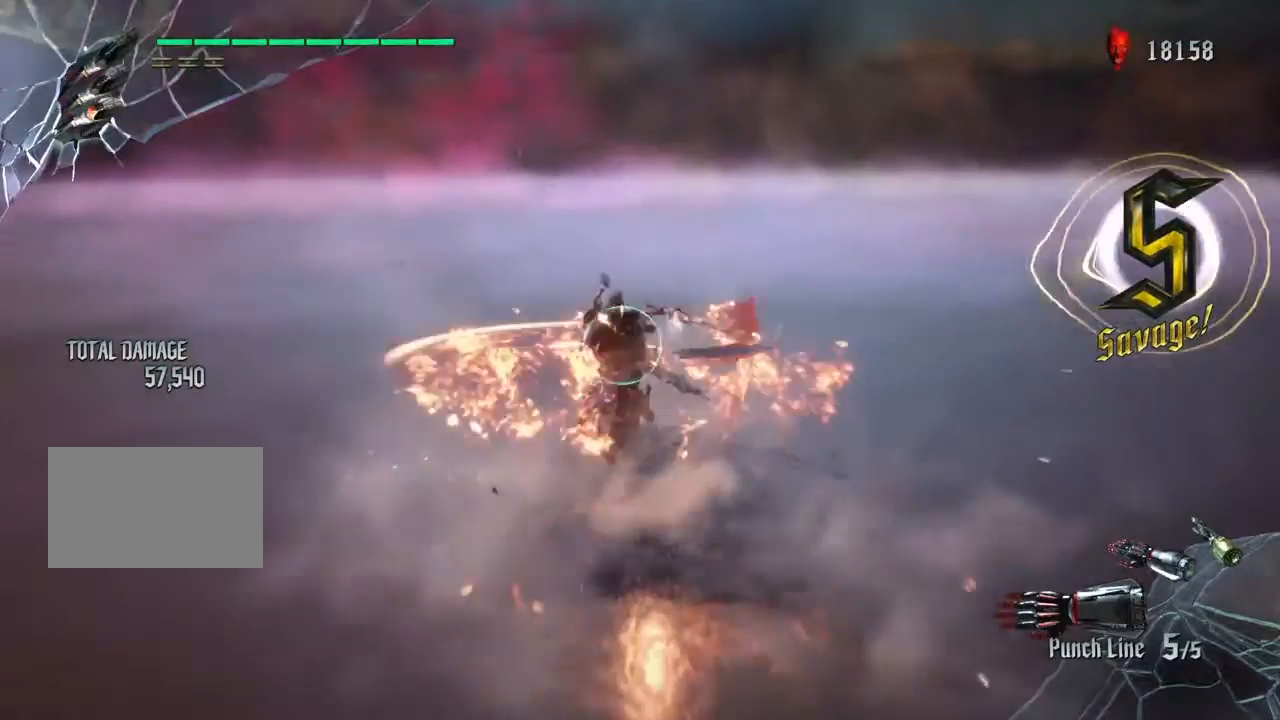
{"buttons": ["R2"], "left_stick": "center", "right_stick": "center", "events": []}
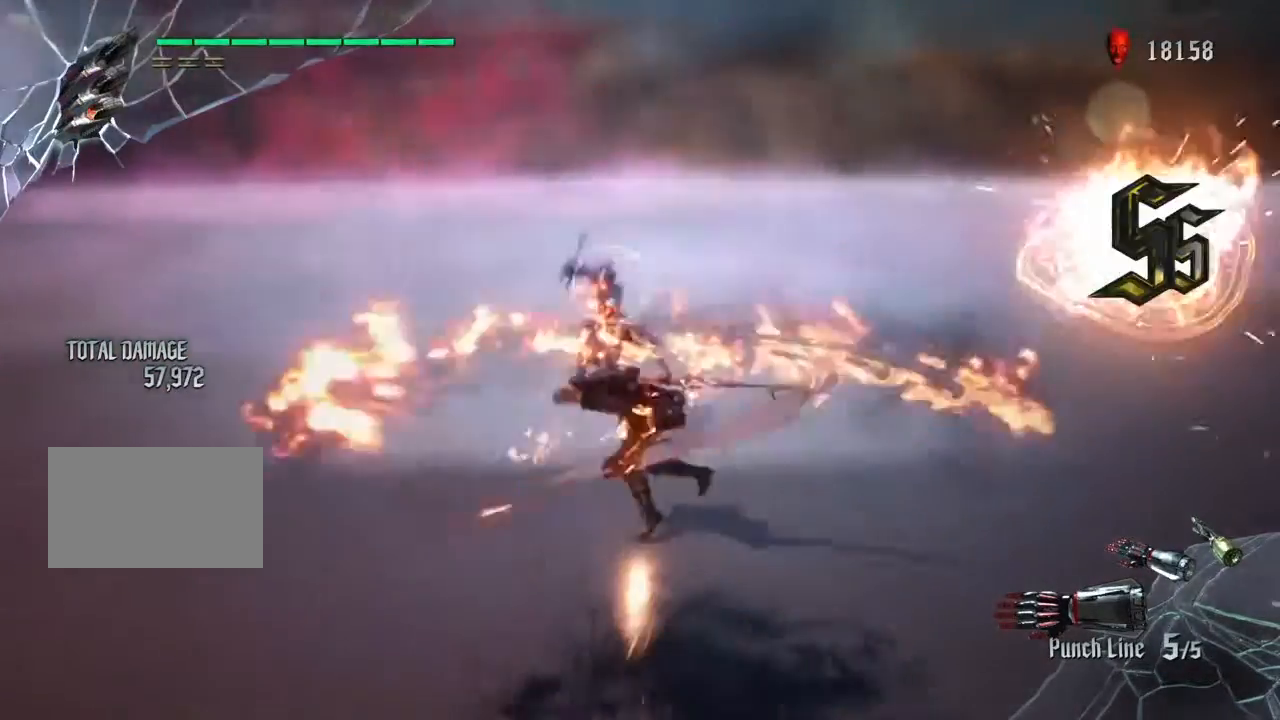
{"buttons": [], "left_stick": "center", "right_stick": "center", "events": [[67, "R2", "up"]]}
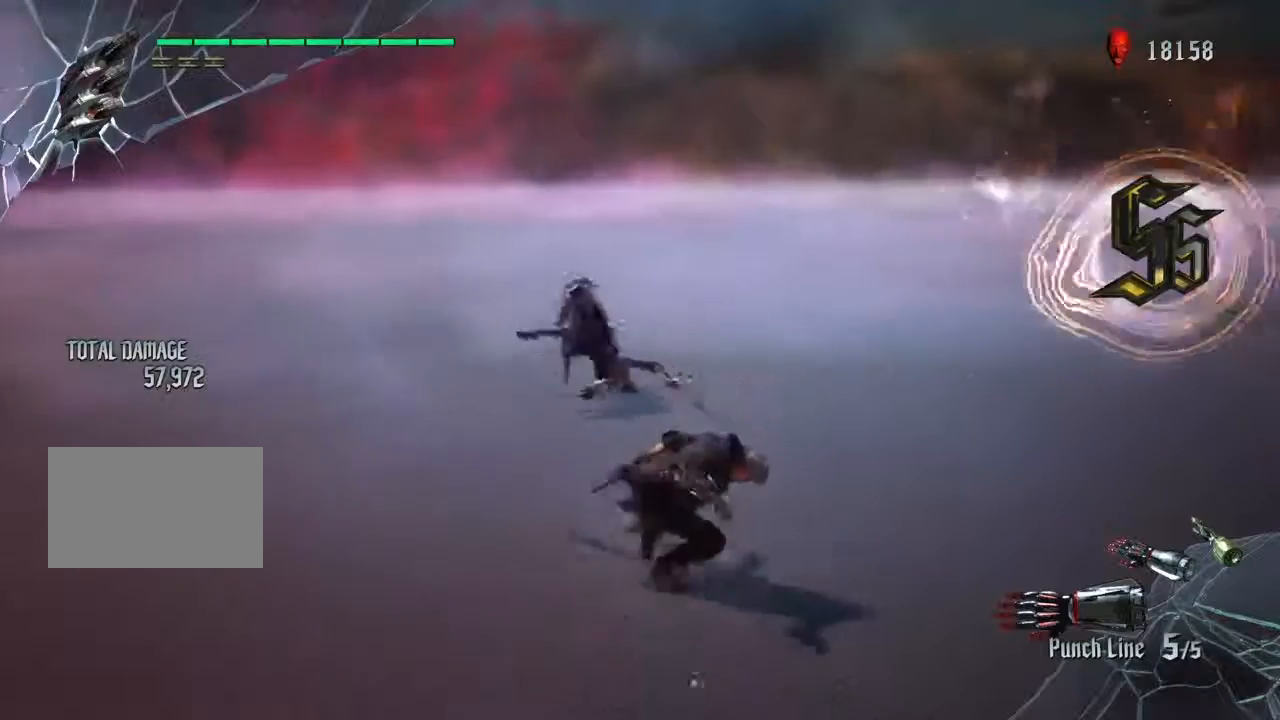
{"buttons": [], "left_stick": "center", "right_stick": "center", "events": [[66, "TOUCHPAD", "down"], [200, "TOUCHPAD", "up"]]}
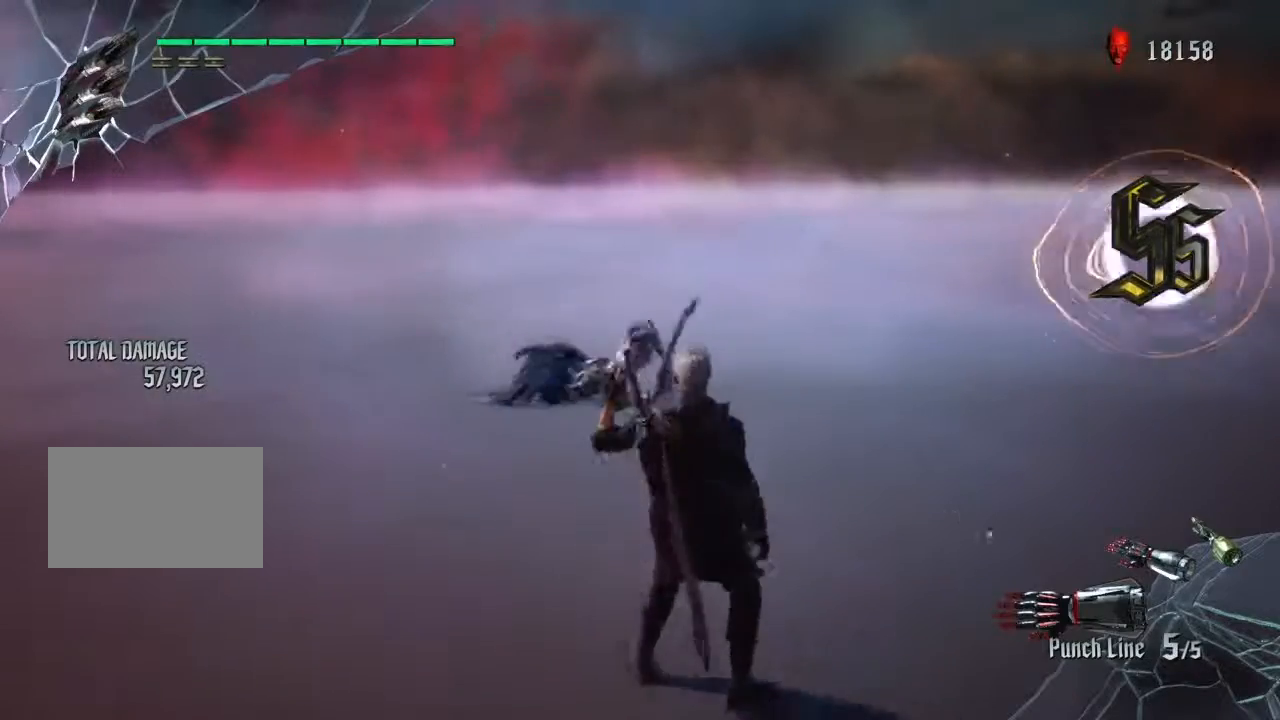
{"buttons": [], "left_stick": "center", "right_stick": "center", "events": []}
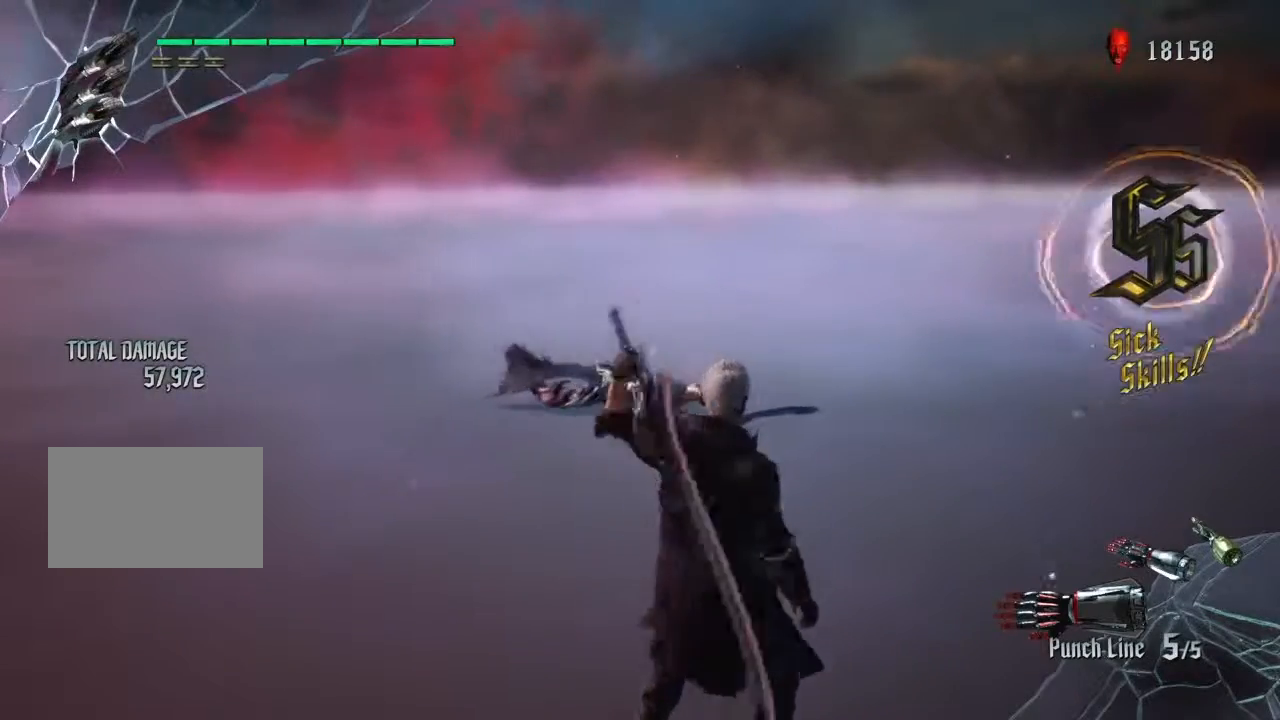
{"buttons": [], "left_stick": "center", "right_stick": "right", "events": [[200, "right_stick", "right"]]}
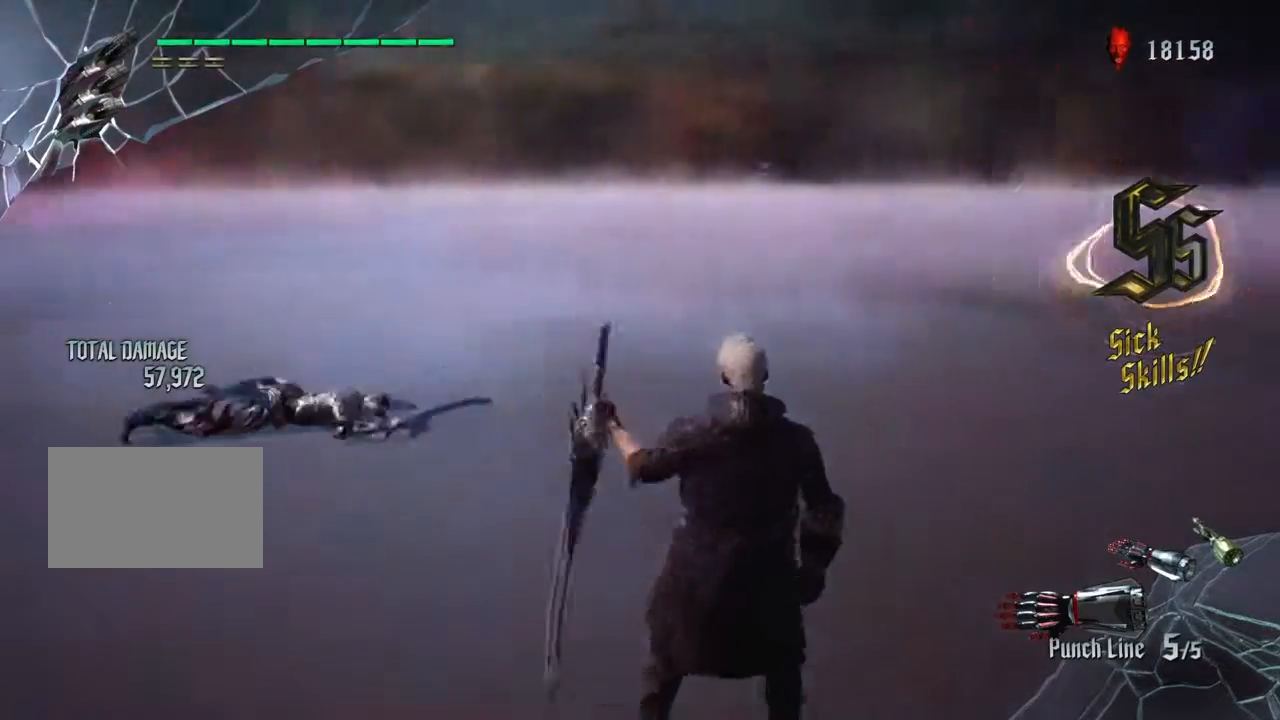
{"buttons": [], "left_stick": "center", "right_stick": "right", "events": []}
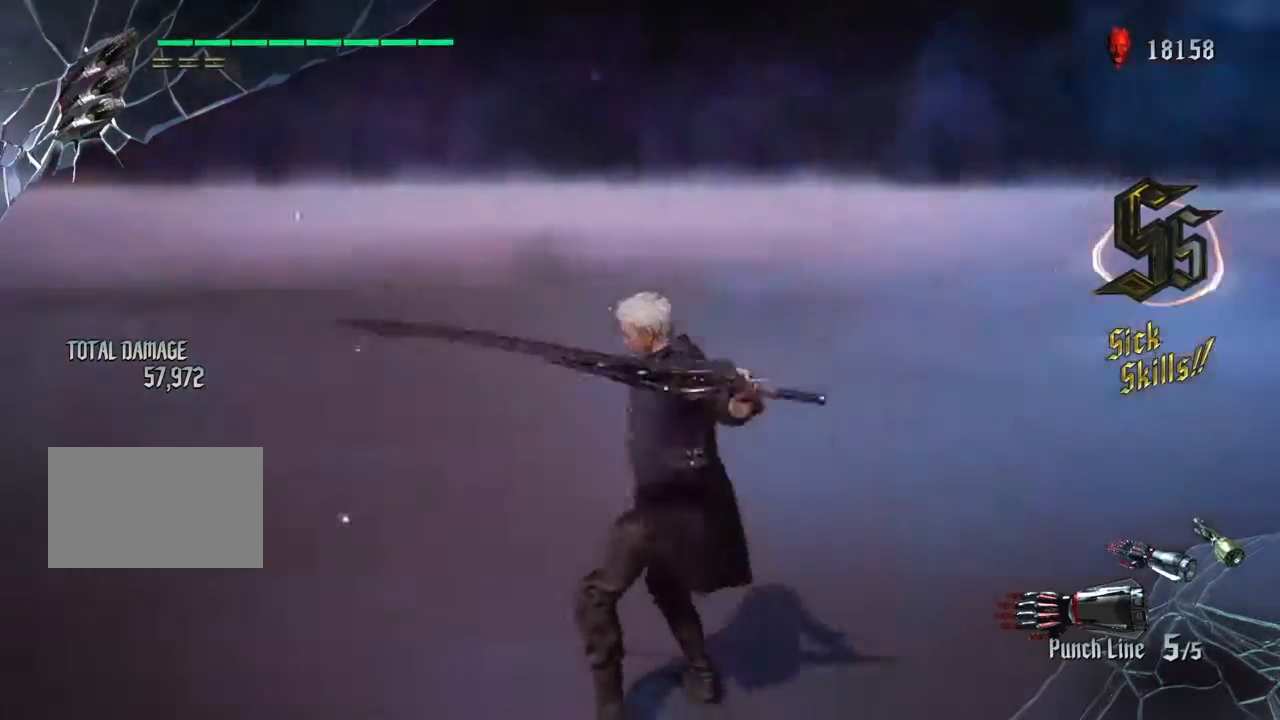
{"buttons": [], "left_stick": "center", "right_stick": "right", "events": []}
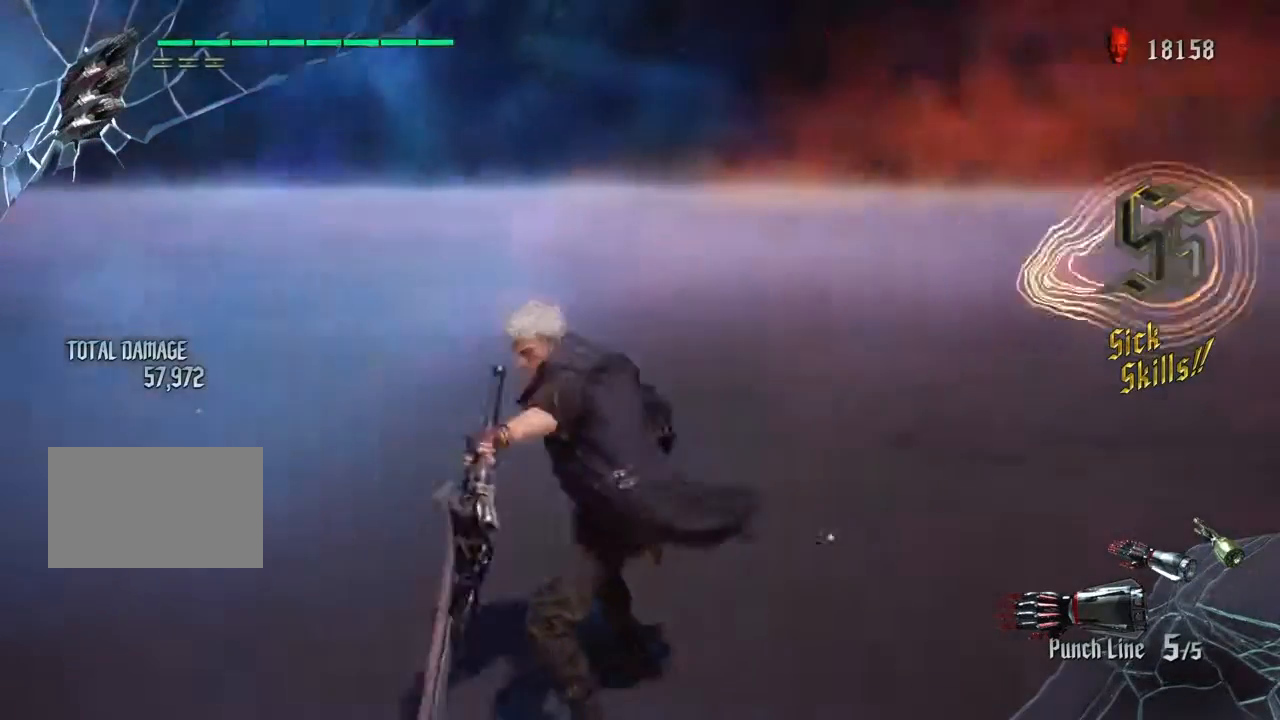
{"buttons": [], "left_stick": "center", "right_stick": "right", "events": []}
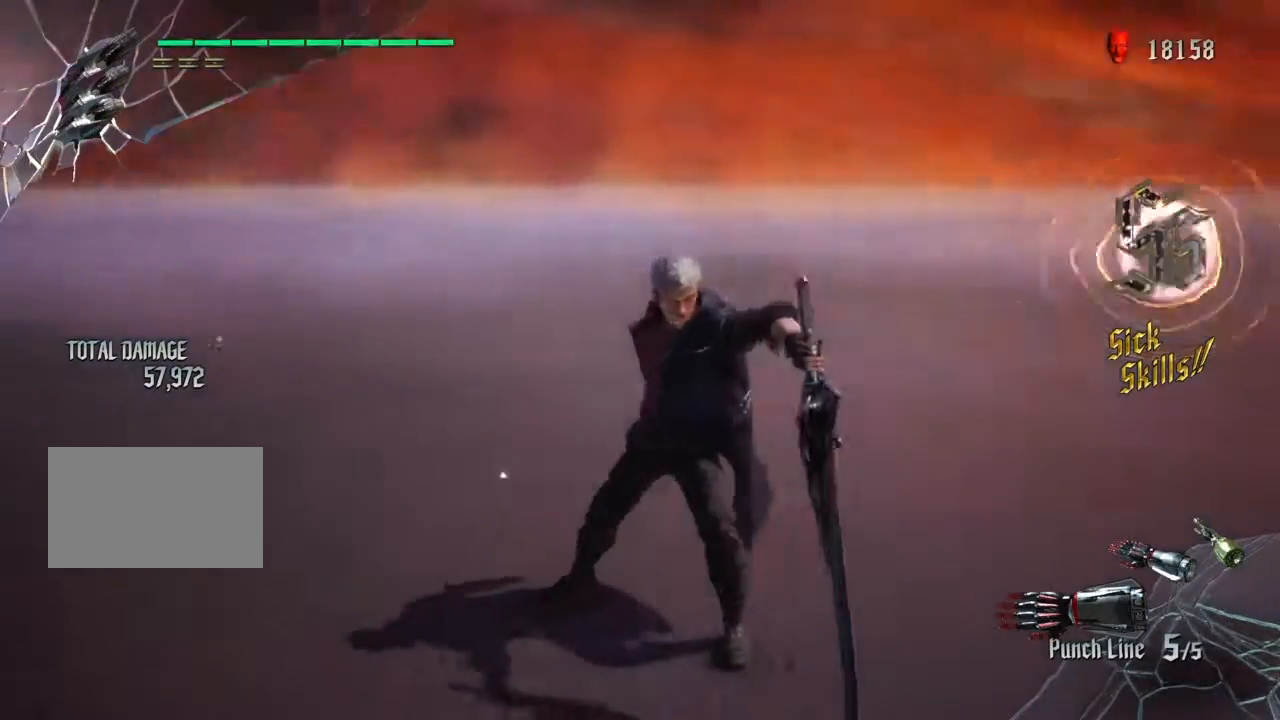
{"buttons": [], "left_stick": "center", "right_stick": "right", "events": []}
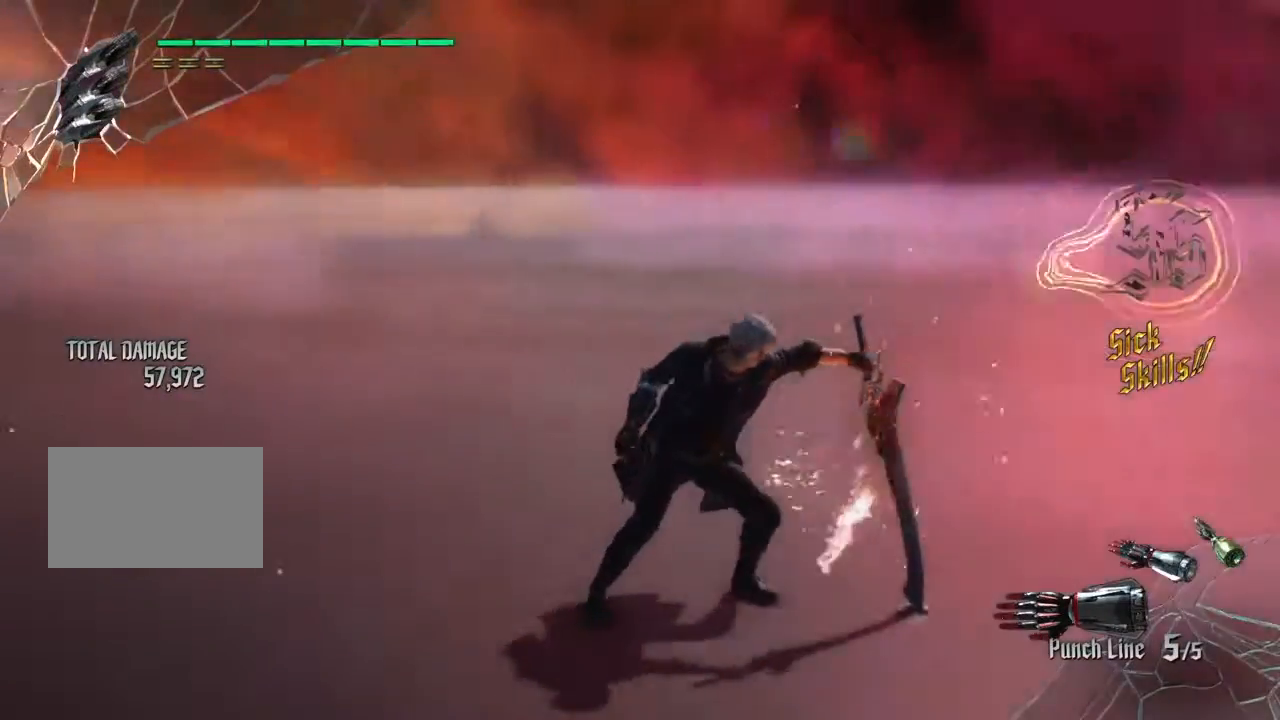
{"buttons": ["R2"], "left_stick": "center", "right_stick": "center", "events": [[434, "R2", "down"], [434, "right_stick", "center"]]}
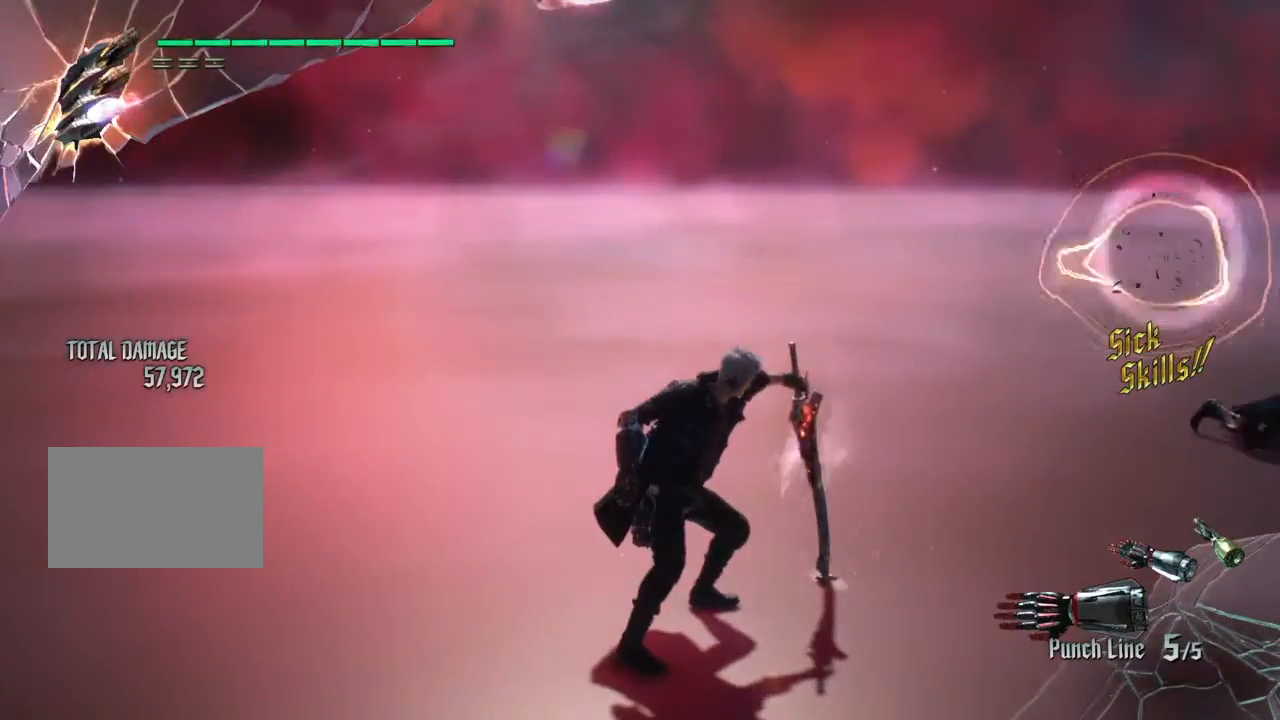
{"buttons": ["SQUARE", "R2"], "left_stick": "center", "right_stick": "center", "events": [[100, "left_stick", "up"], [200, "SQUARE", "down"], [267, "left_stick", "center"]]}
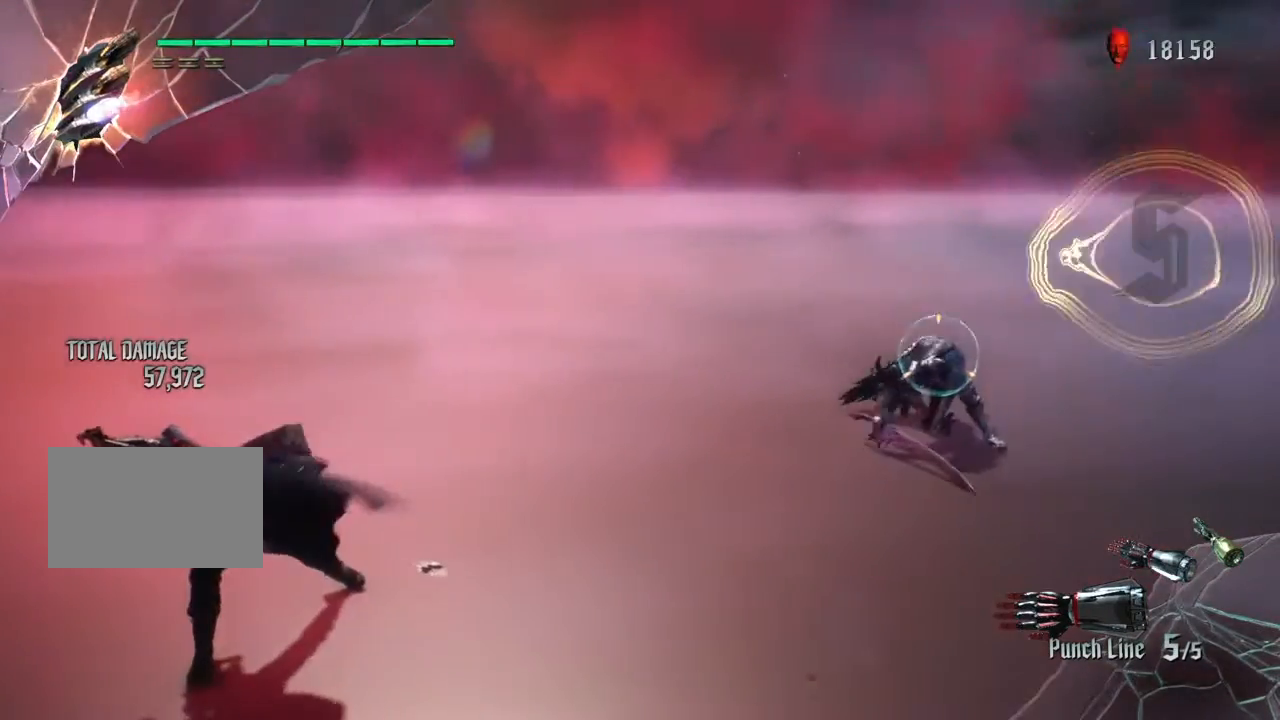
{"buttons": [], "left_stick": "center", "right_stick": "center", "events": [[134, "left_stick", "up"], [200, "SQUARE", "up"], [234, "R2", "up"], [234, "left_stick", "center"]]}
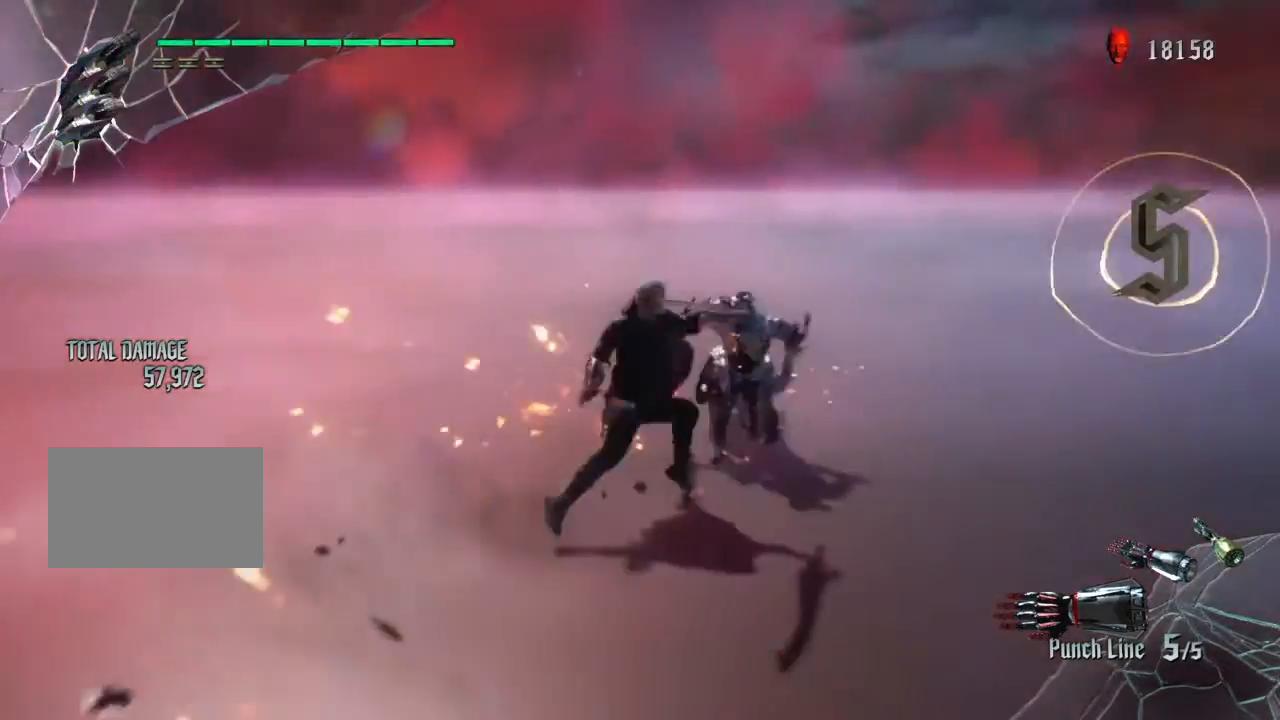
{"buttons": [], "left_stick": "center", "right_stick": "center", "events": []}
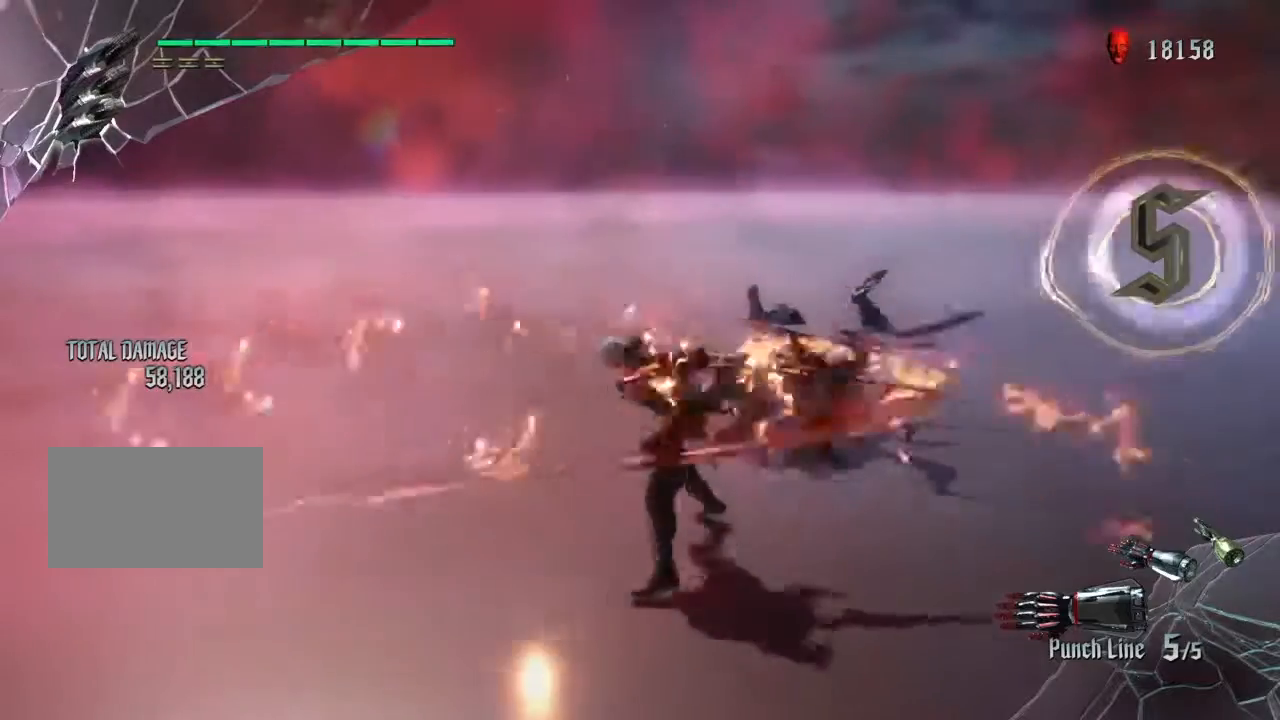
{"buttons": [], "left_stick": "center", "right_stick": "center", "events": []}
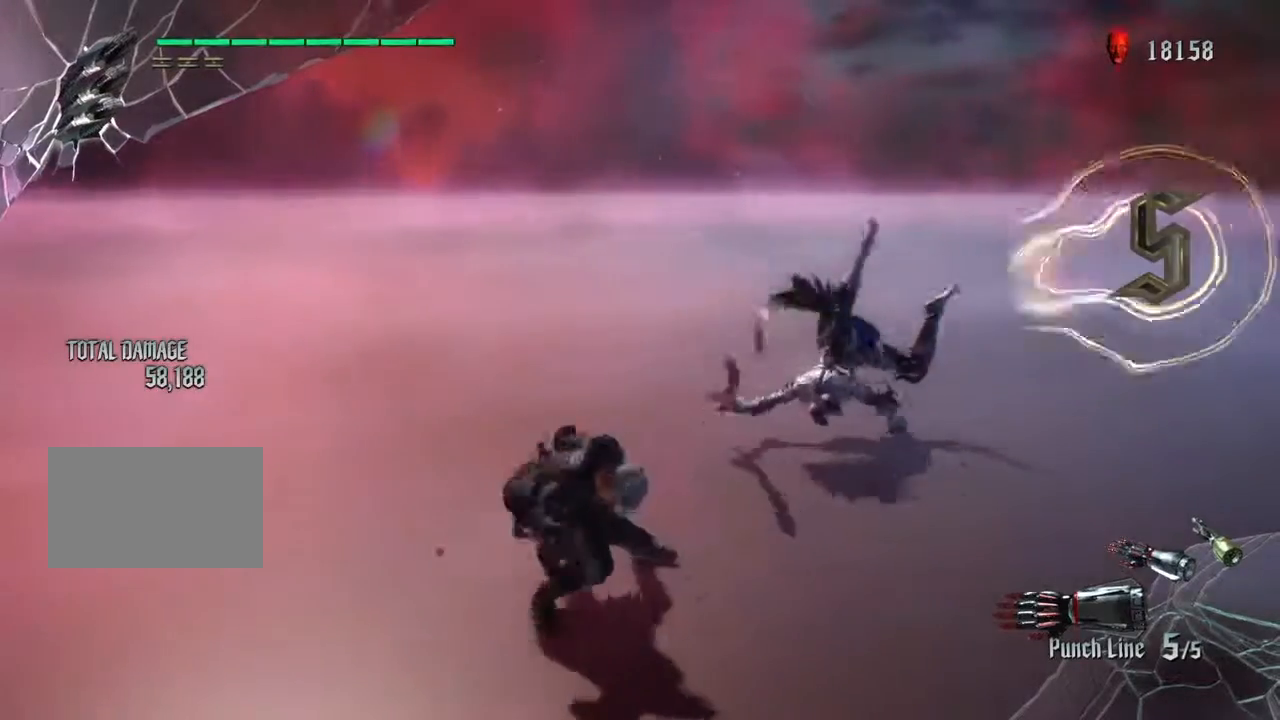
{"buttons": ["R2"], "left_stick": "center", "right_stick": "center", "events": [[267, "R2", "down"]]}
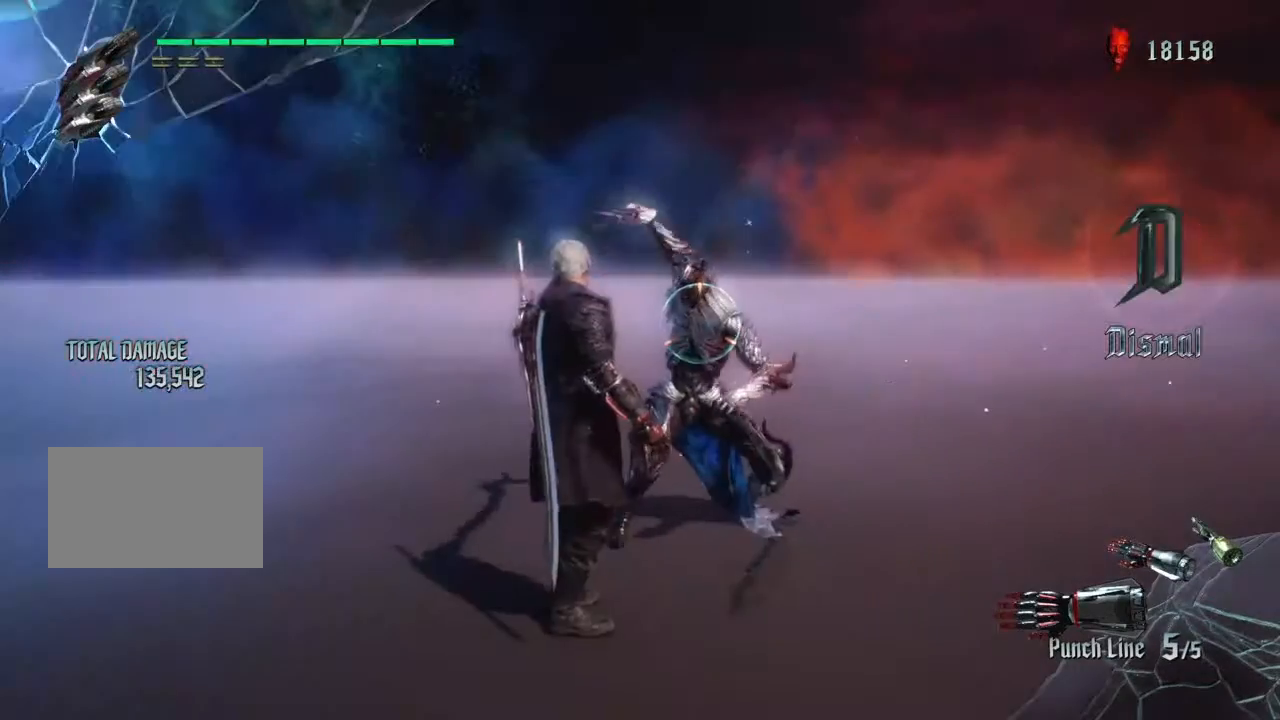
{"buttons": ["R2"], "left_stick": "right", "right_stick": "center", "events": [[34, "left_stick", "down"], [234, "left_stick", "up"], [300, "SQUARE", "down"], [401, "SQUARE", "up"], [401, "left_stick", "center"], [501, "left_stick", "right"]]}
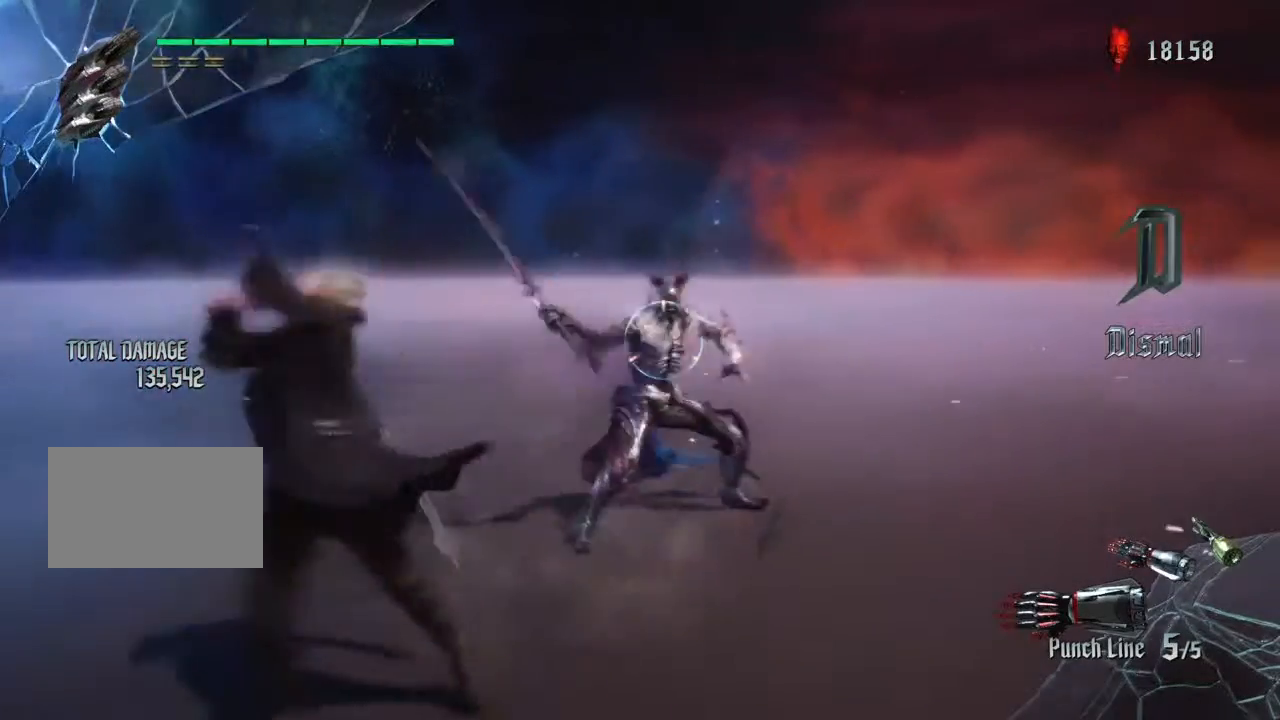
{"buttons": ["R2"], "left_stick": "center", "right_stick": "center", "events": [[66, "CROSS", "down"], [166, "CROSS", "up"], [233, "left_stick", "center"]]}
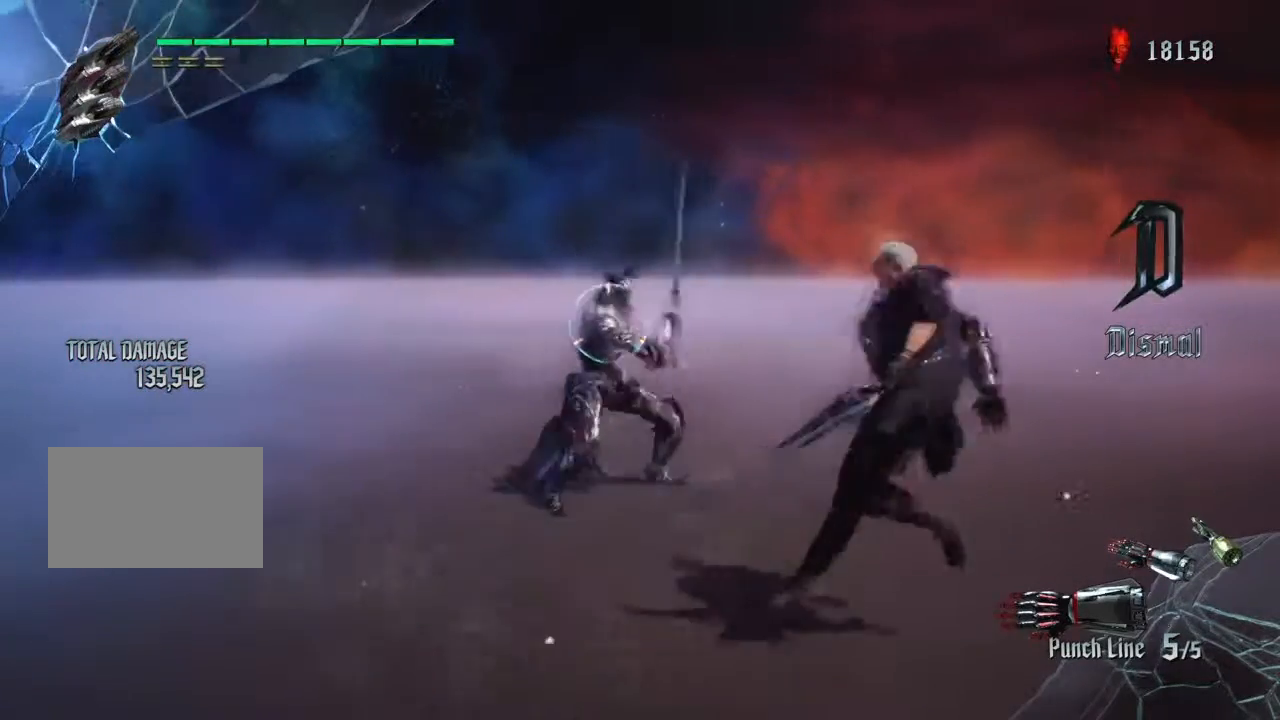
{"buttons": ["SQUARE", "R2"], "left_stick": "center", "right_stick": "center", "events": [[67, "left_stick", "left"], [134, "SQUARE", "down"], [167, "left_stick", "center"], [401, "SQUARE", "up"], [467, "SQUARE", "down"]]}
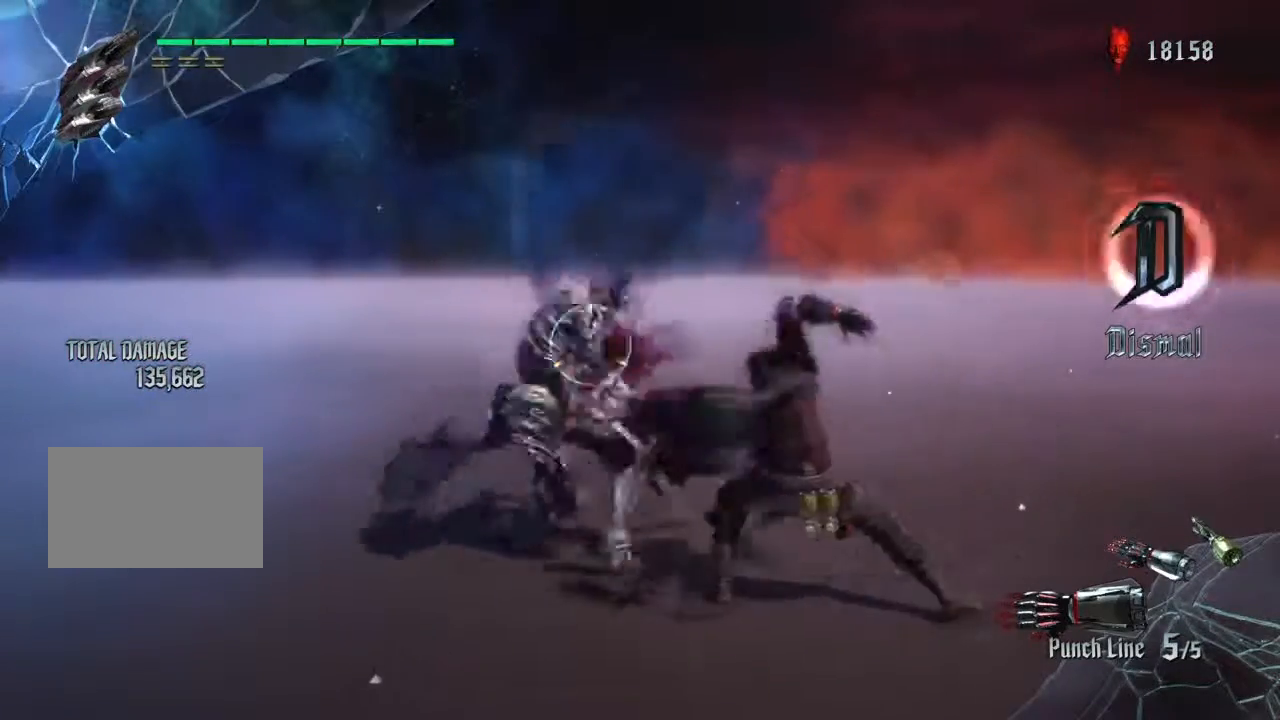
{"buttons": ["R2"], "left_stick": "center", "right_stick": "center", "events": [[300, "SQUARE", "up"]]}
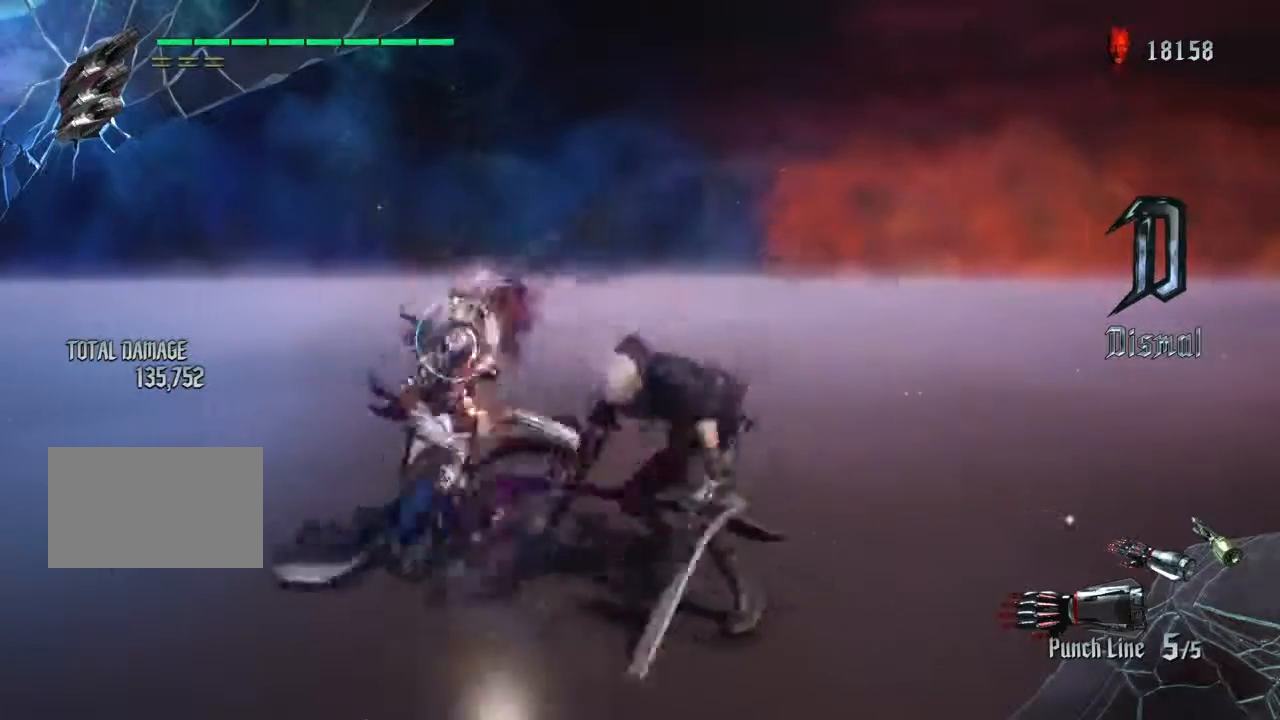
{"buttons": ["R2"], "left_stick": "center", "right_stick": "center", "events": []}
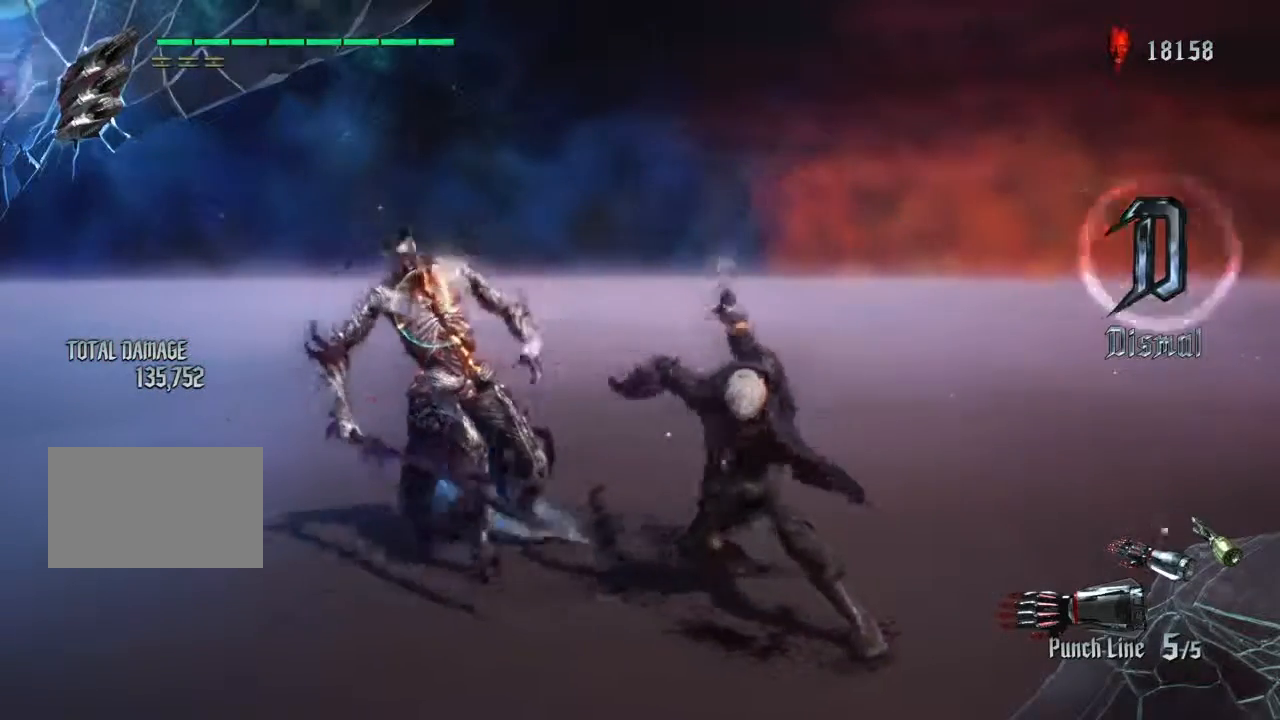
{"buttons": ["SQUARE", "R2"], "left_stick": "center", "right_stick": "center", "events": [[66, "SQUARE", "down"]]}
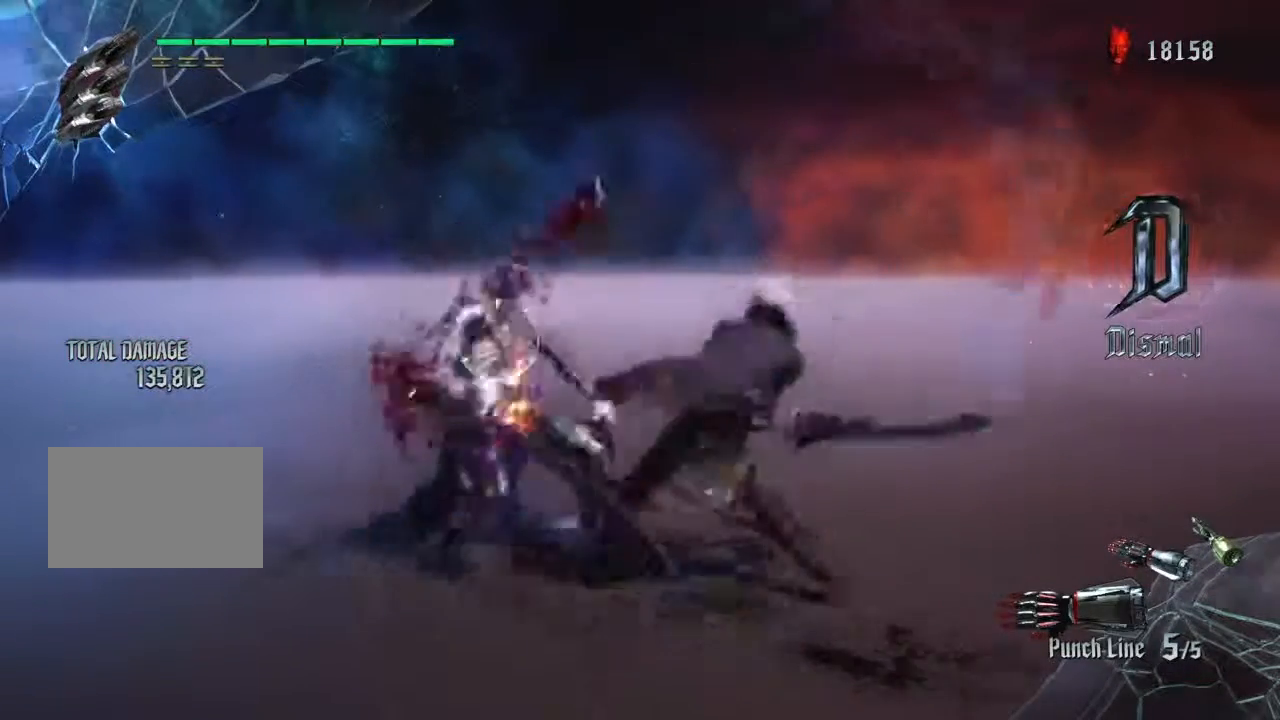
{"buttons": ["R2"], "left_stick": "center", "right_stick": "center", "events": [[334, "SQUARE", "up"], [401, "SQUARE", "down"], [501, "SQUARE", "up"]]}
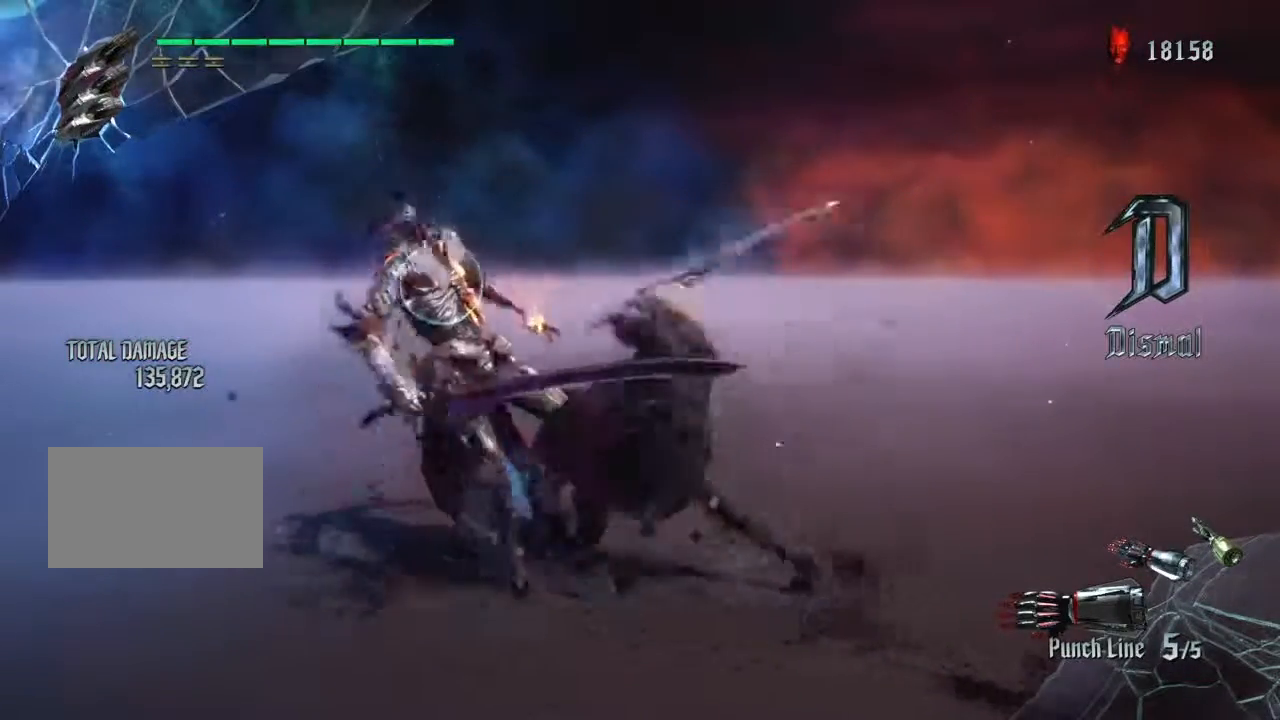
{"buttons": ["R2"], "left_stick": "center", "right_stick": "center", "events": [[66, "SQUARE", "down"], [133, "SQUARE", "up"], [233, "SQUARE", "down"], [300, "SQUARE", "up"], [367, "SQUARE", "down"], [433, "SQUARE", "up"]]}
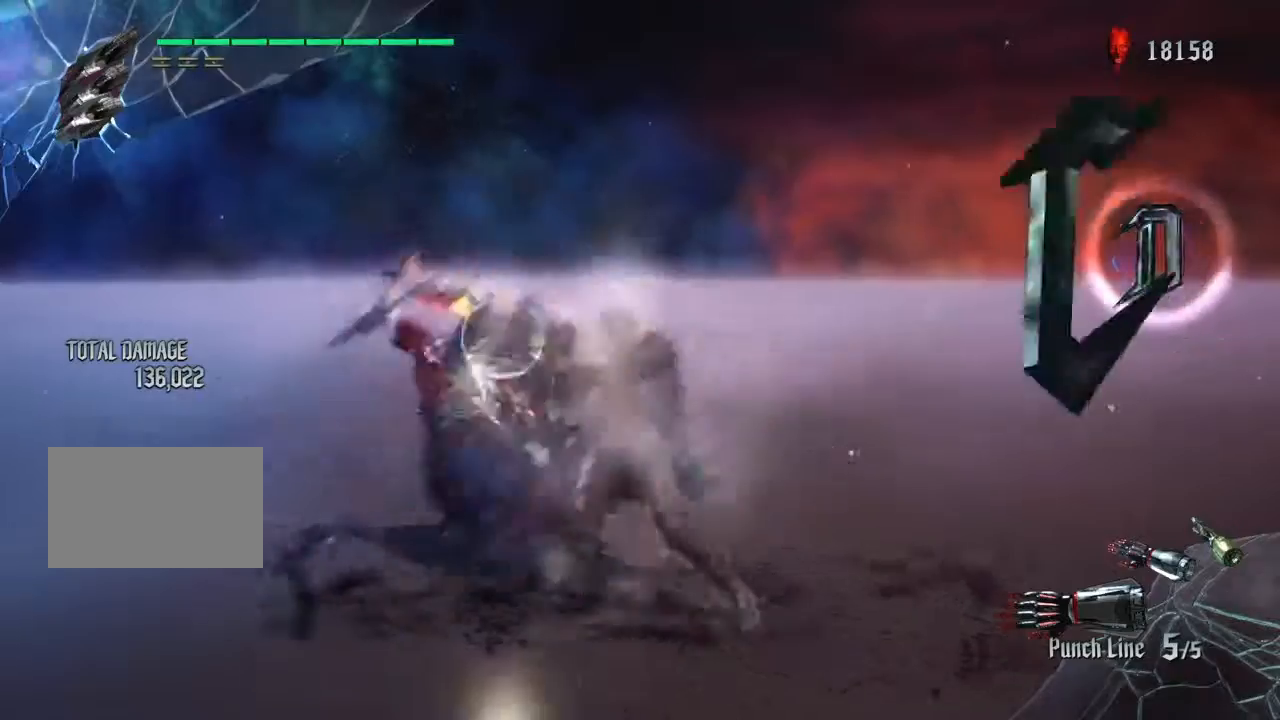
{"buttons": ["SQUARE", "R2"], "left_stick": "center", "right_stick": "center", "events": [[134, "left_stick", "right"], [267, "SQUARE", "down"], [334, "left_stick", "center"]]}
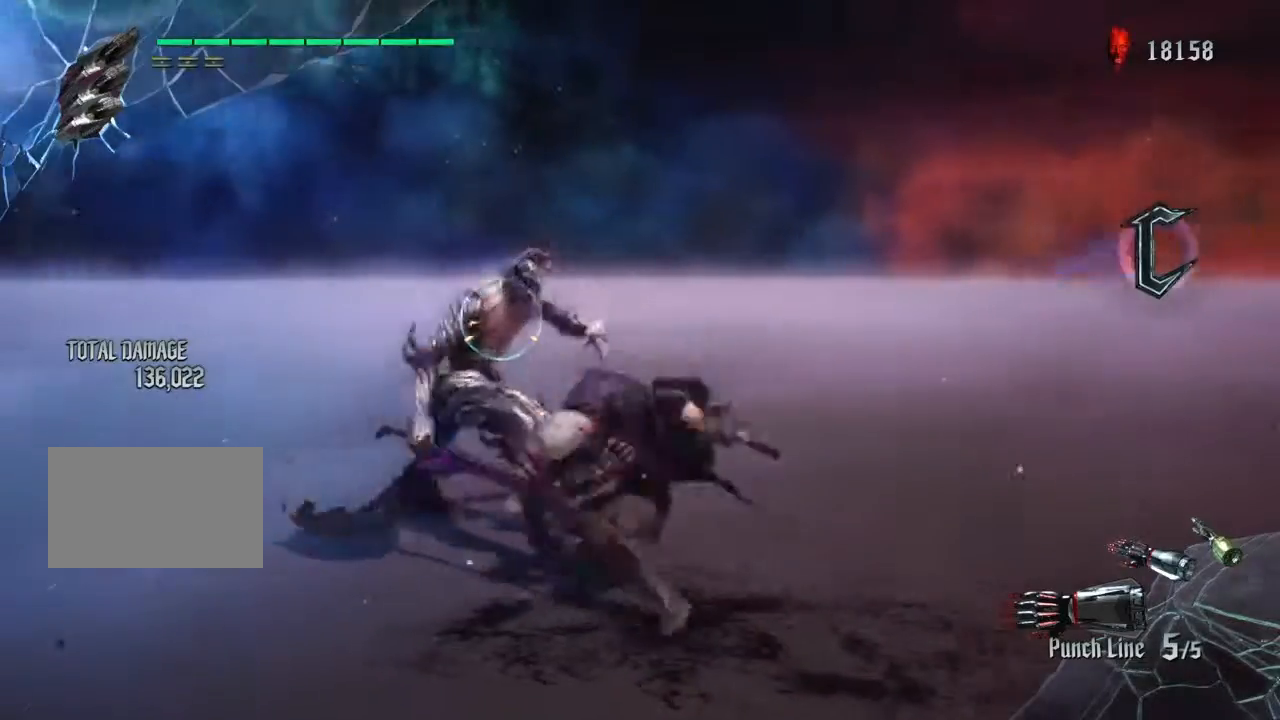
{"buttons": ["R2"], "left_stick": "center", "right_stick": "center", "events": [[267, "left_stick", "right"], [367, "SQUARE", "up"], [367, "left_stick", "center"]]}